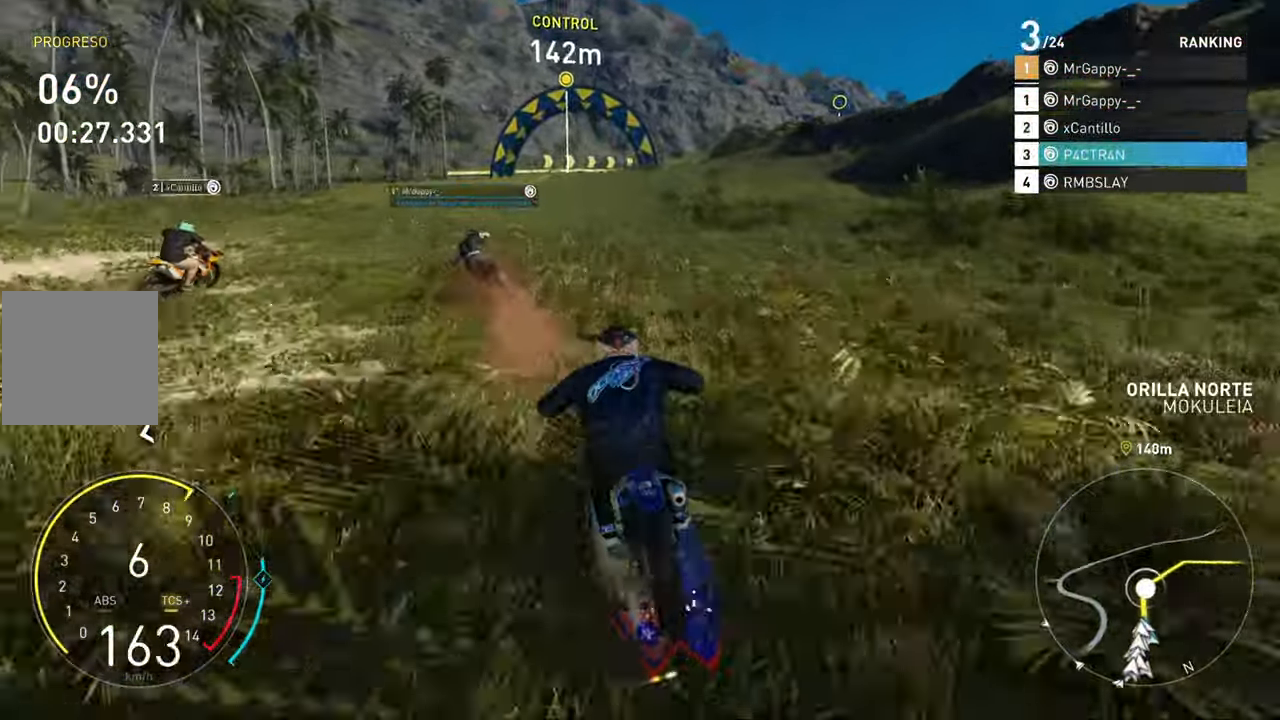
Gameplay with a controller (Xbox layout); each line is a JSON object with the inputs held at the frame after it. "events" lists button and stick changes between this image and that frame as [ms after this image, input, new state], when the widget could be followed in between.
{"buttons": ["A", "R2"], "left_stick": "up", "right_stick": "center", "events": [[33, "A", "down"], [100, "left_stick", "up"]]}
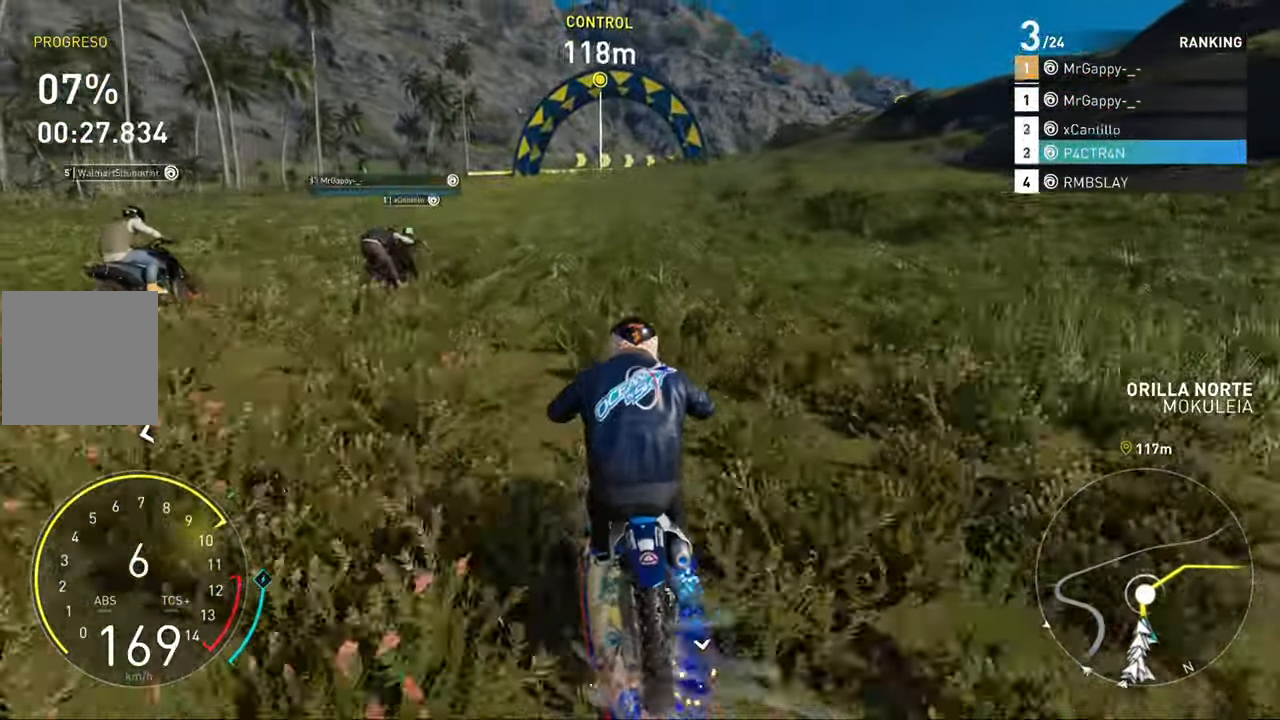
{"buttons": ["R2"], "left_stick": "up-right", "right_stick": "center", "events": [[17, "A", "up"], [217, "left_stick", "up-left"], [433, "left_stick", "up-right"]]}
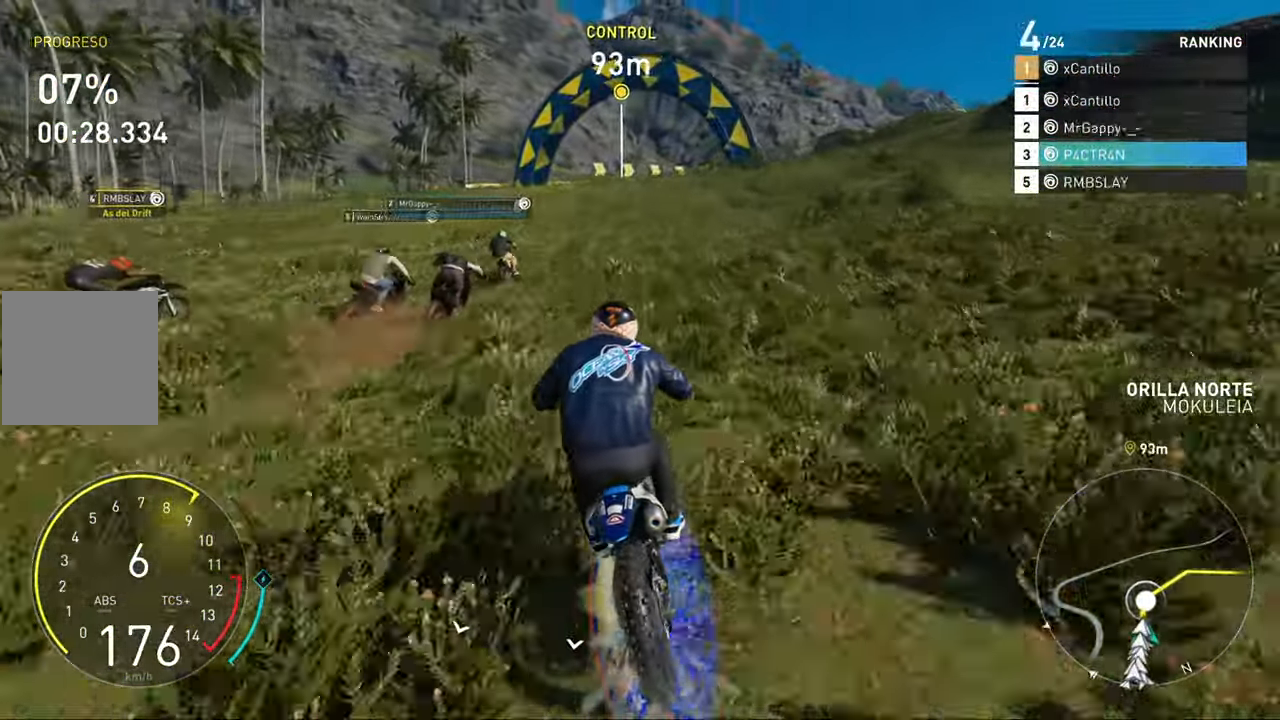
{"buttons": ["R2"], "left_stick": "up", "right_stick": "center", "events": [[117, "left_stick", "up"], [300, "left_stick", "up-right"], [417, "left_stick", "up"]]}
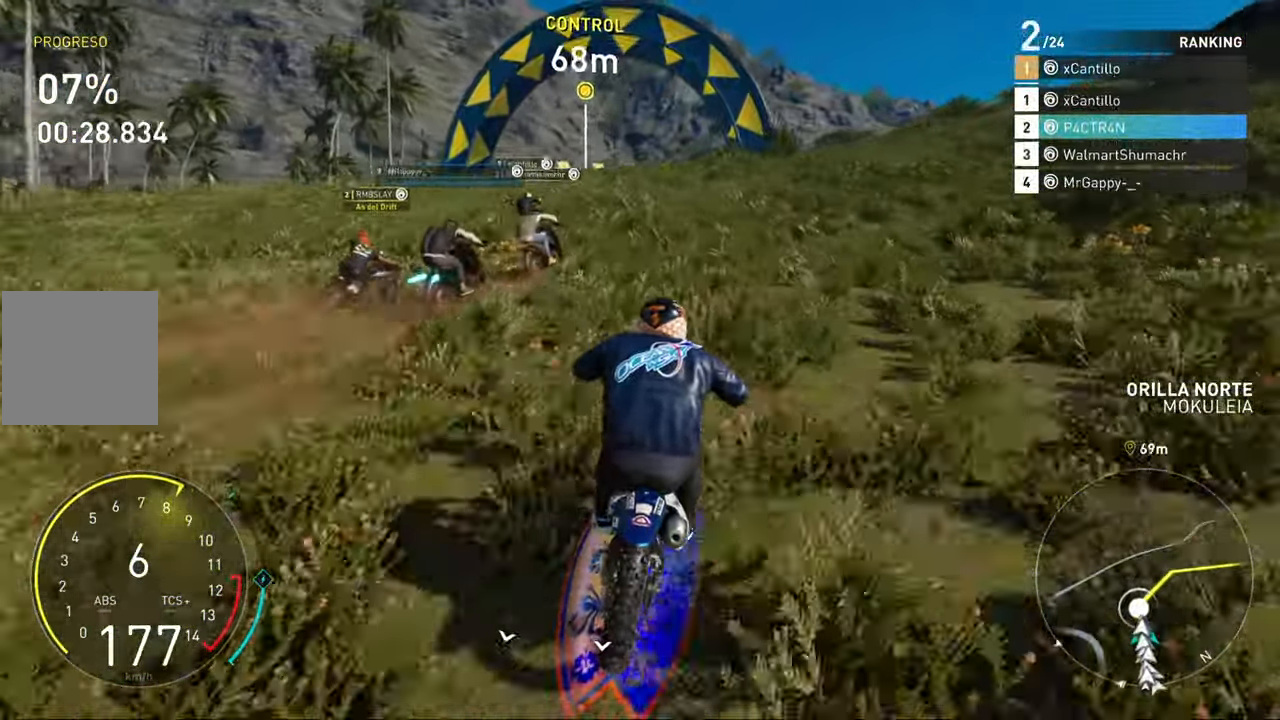
{"buttons": ["L2", "R2"], "left_stick": "up-right", "right_stick": "center", "events": [[433, "left_stick", "up-right"], [483, "L2", "down"]]}
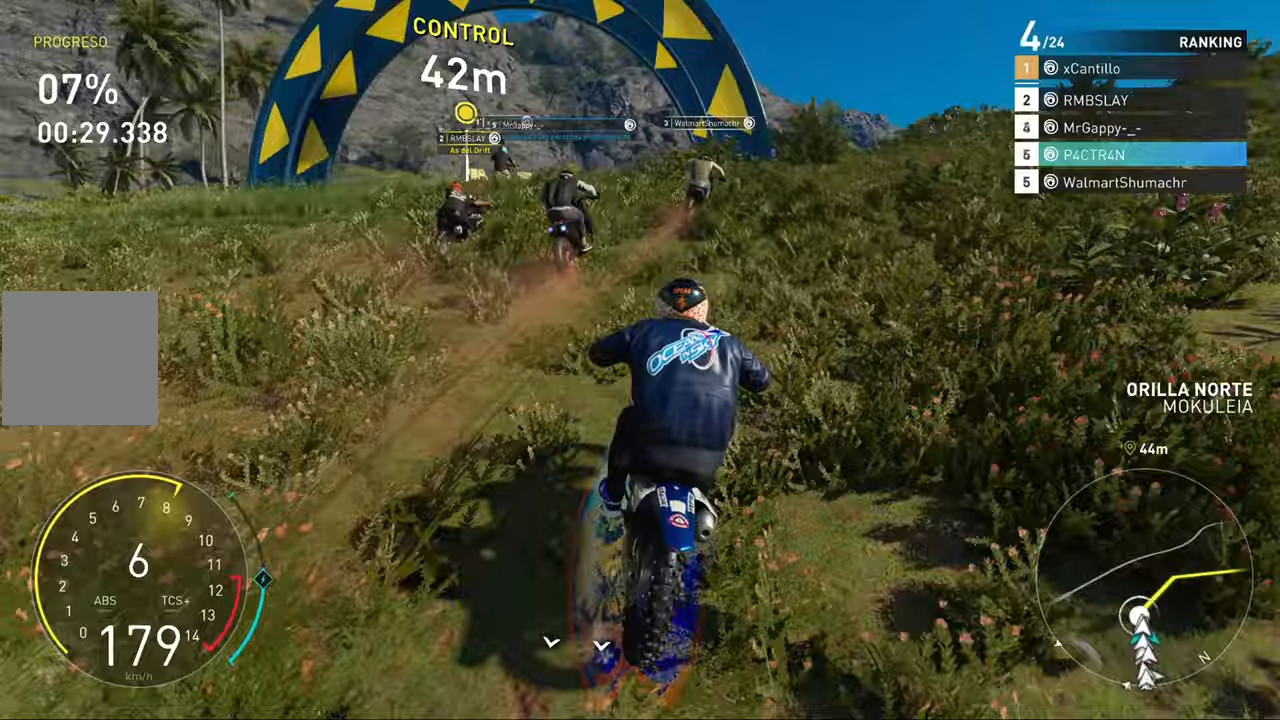
{"buttons": ["R2"], "left_stick": "right", "right_stick": "center", "events": [[50, "R2", "up"], [183, "L2", "up"], [183, "R2", "down"], [200, "left_stick", "right"]]}
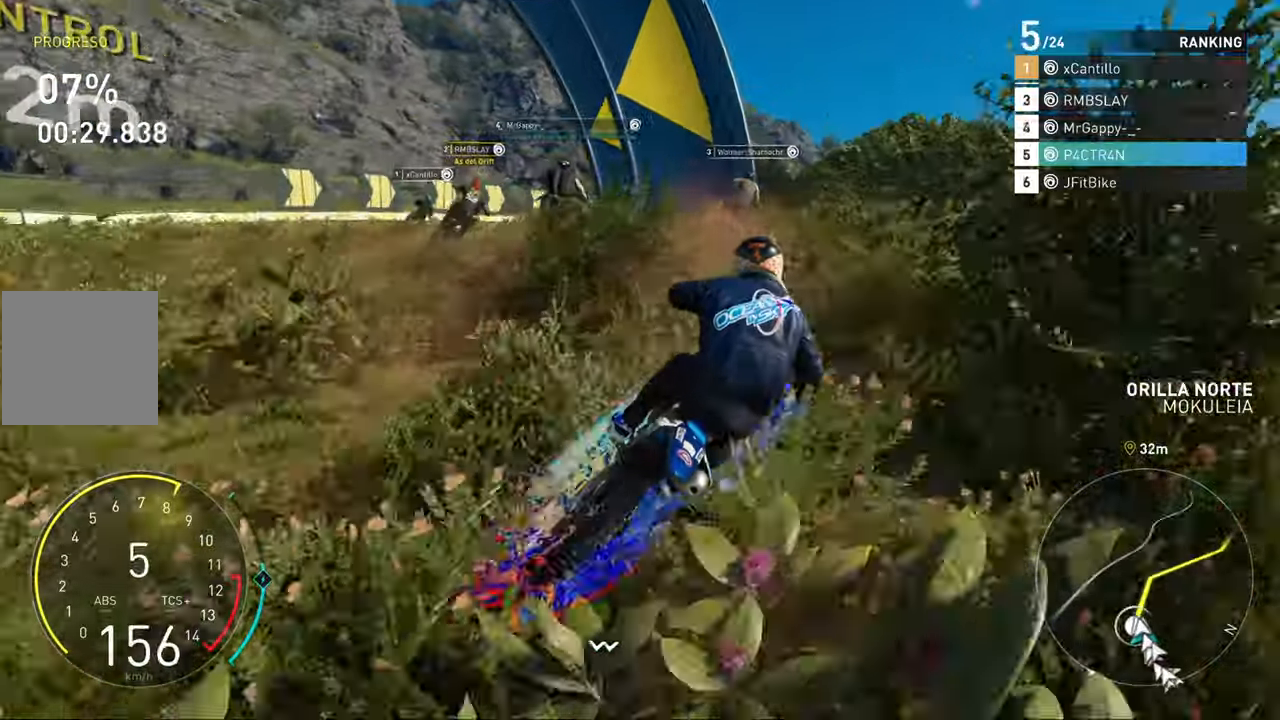
{"buttons": ["R2"], "left_stick": "right", "right_stick": "center", "events": []}
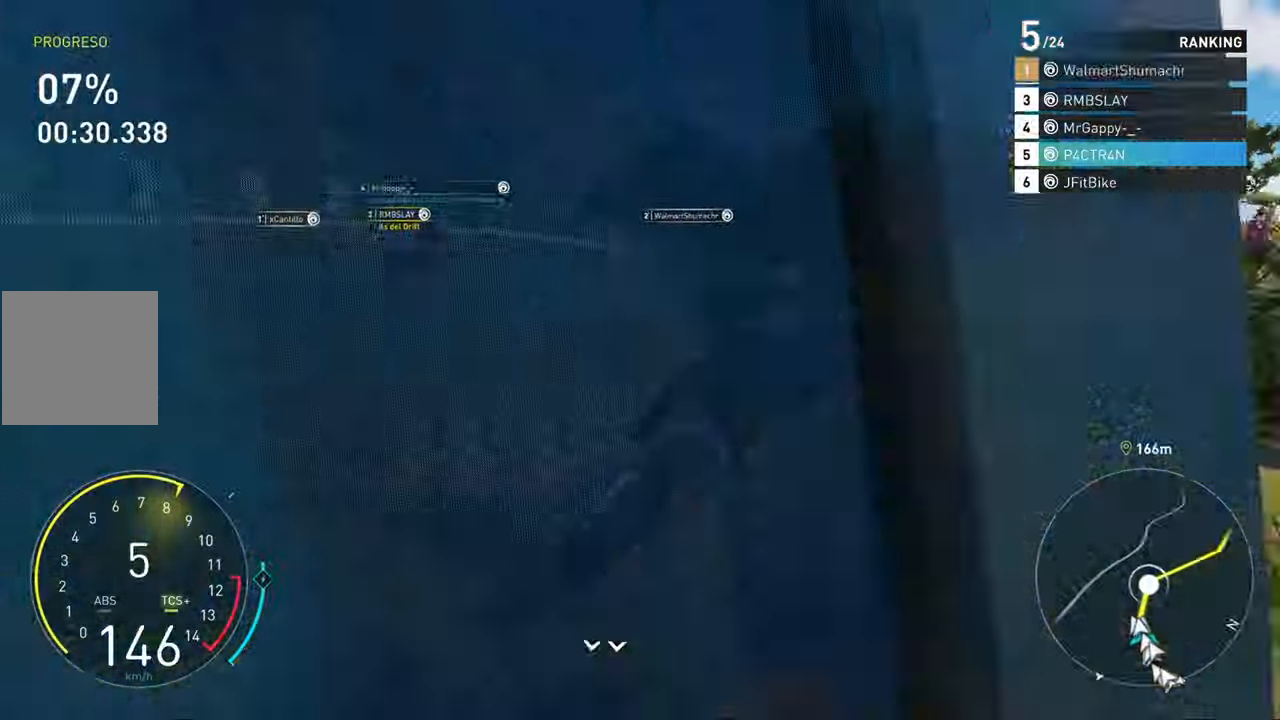
{"buttons": ["R2"], "left_stick": "right", "right_stick": "center", "events": []}
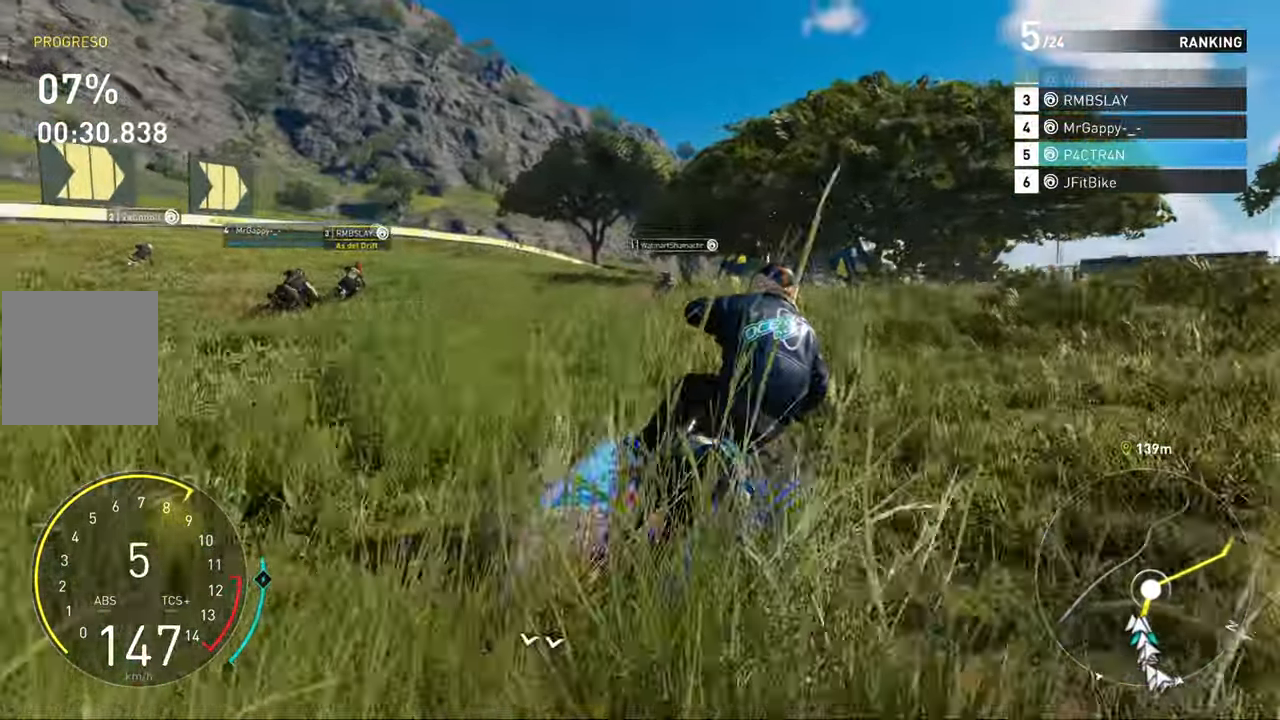
{"buttons": ["R2"], "left_stick": "up-right", "right_stick": "center", "events": [[100, "left_stick", "up-right"]]}
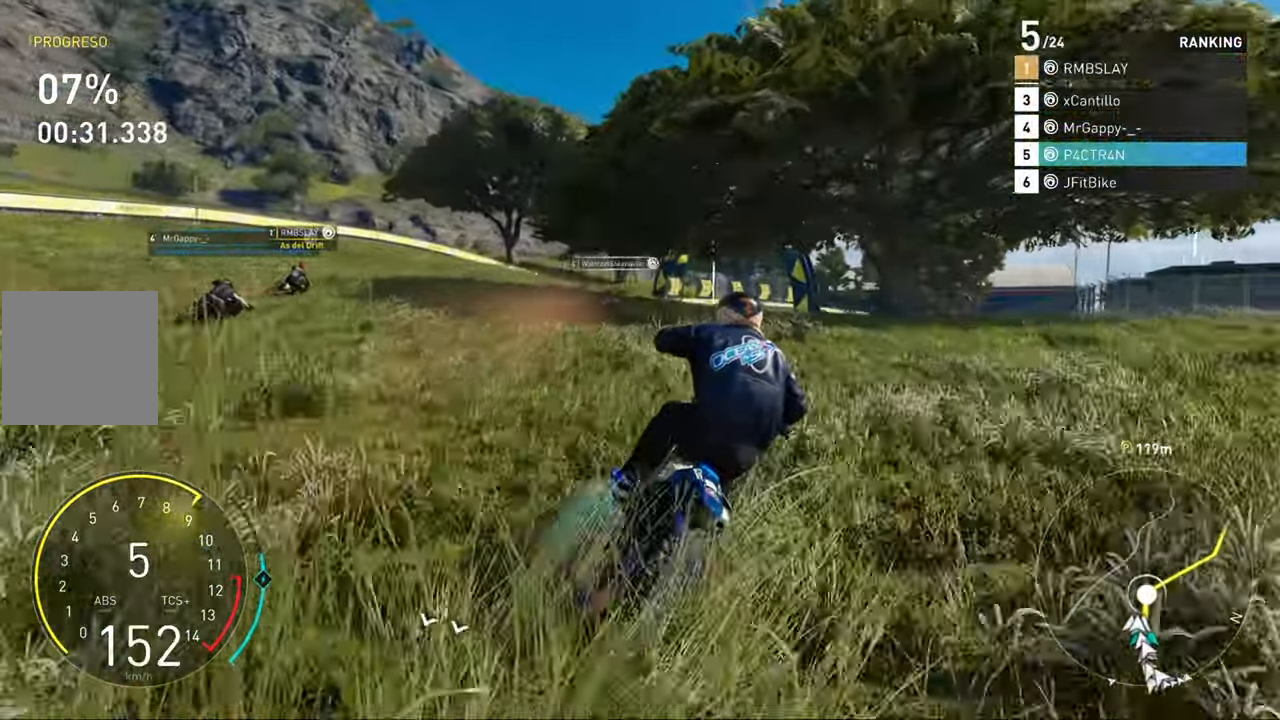
{"buttons": ["R2"], "left_stick": "up", "right_stick": "center", "events": [[467, "left_stick", "up"]]}
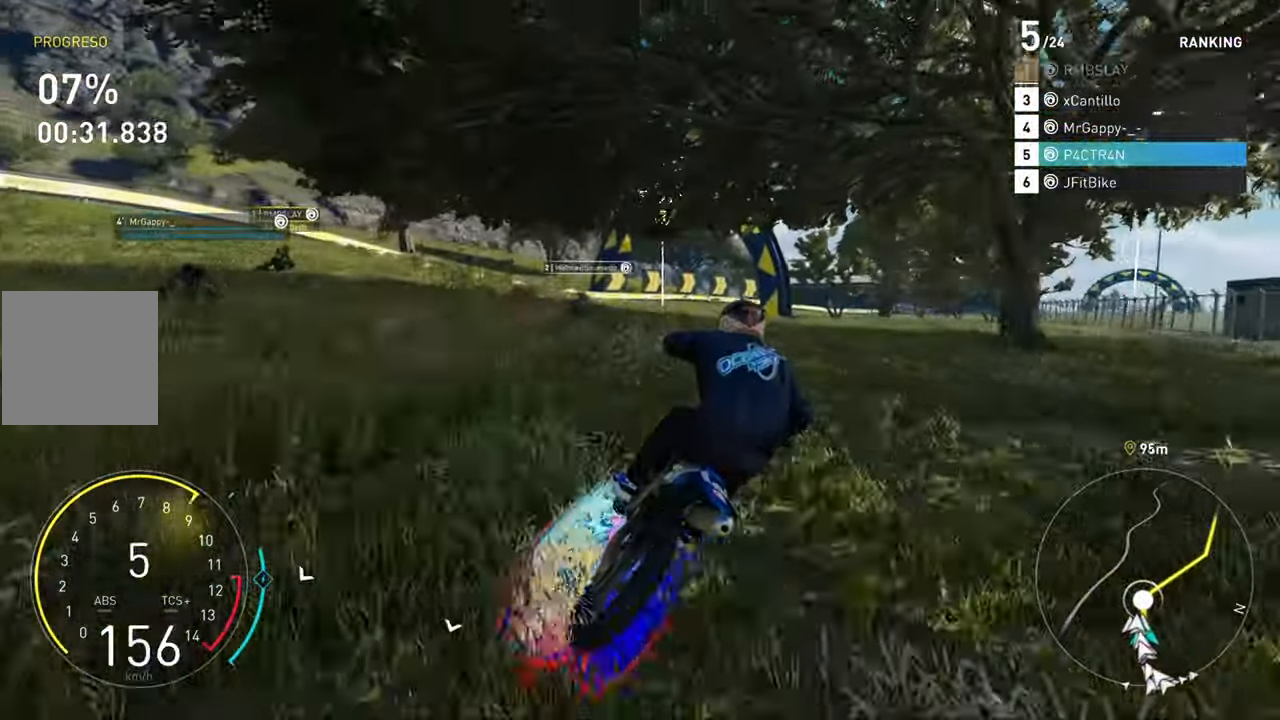
{"buttons": ["R2"], "left_stick": "up-right", "right_stick": "center", "events": [[83, "left_stick", "up-right"]]}
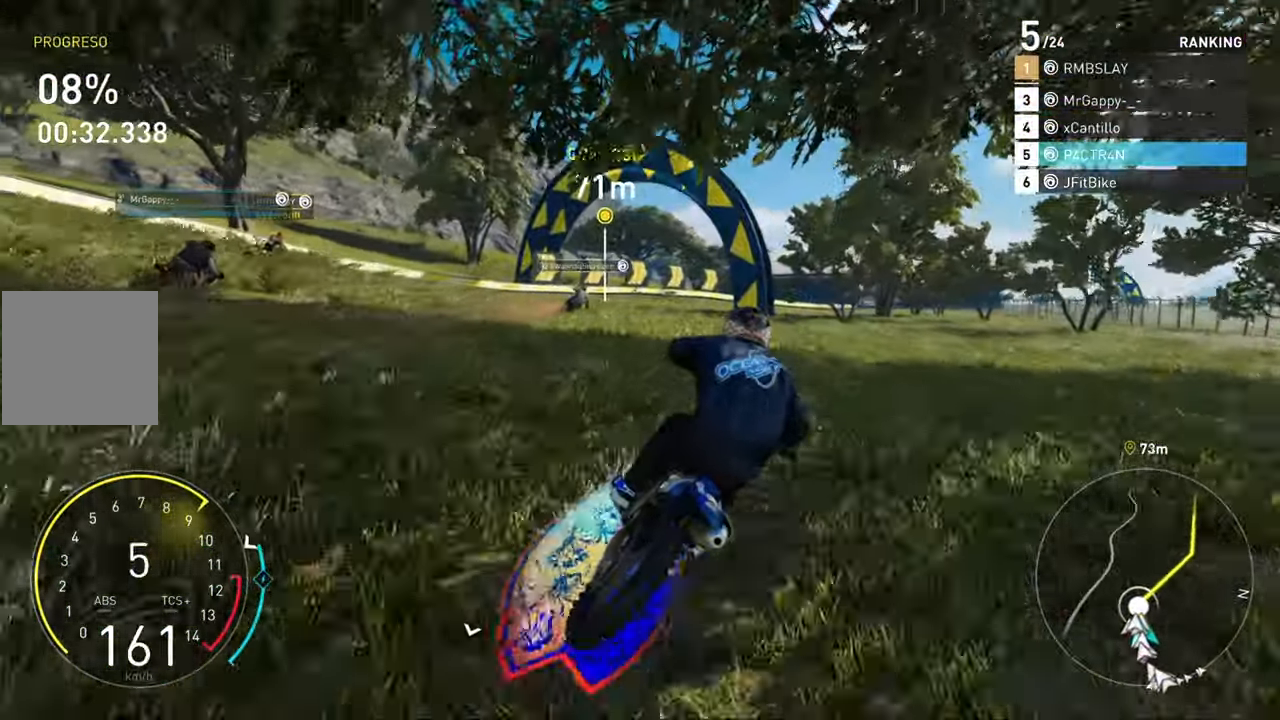
{"buttons": ["R2"], "left_stick": "up-right", "right_stick": "center", "events": []}
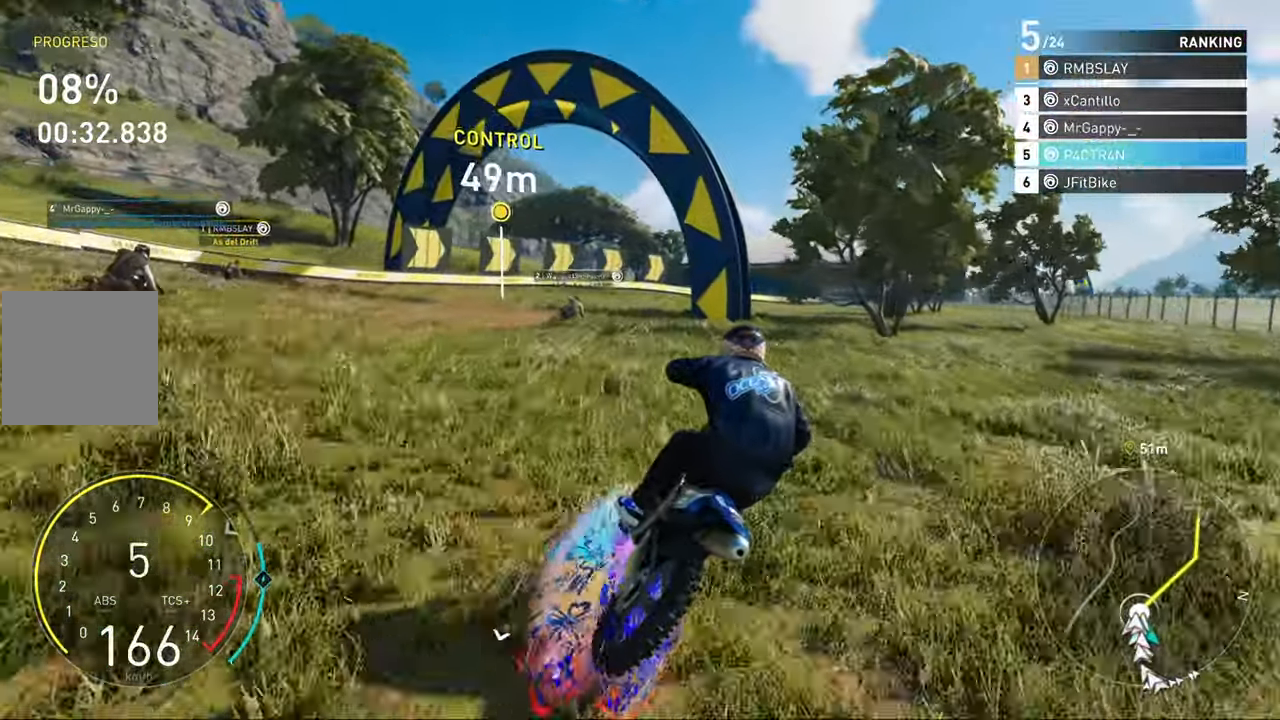
{"buttons": ["R2"], "left_stick": "up-right", "right_stick": "center", "events": []}
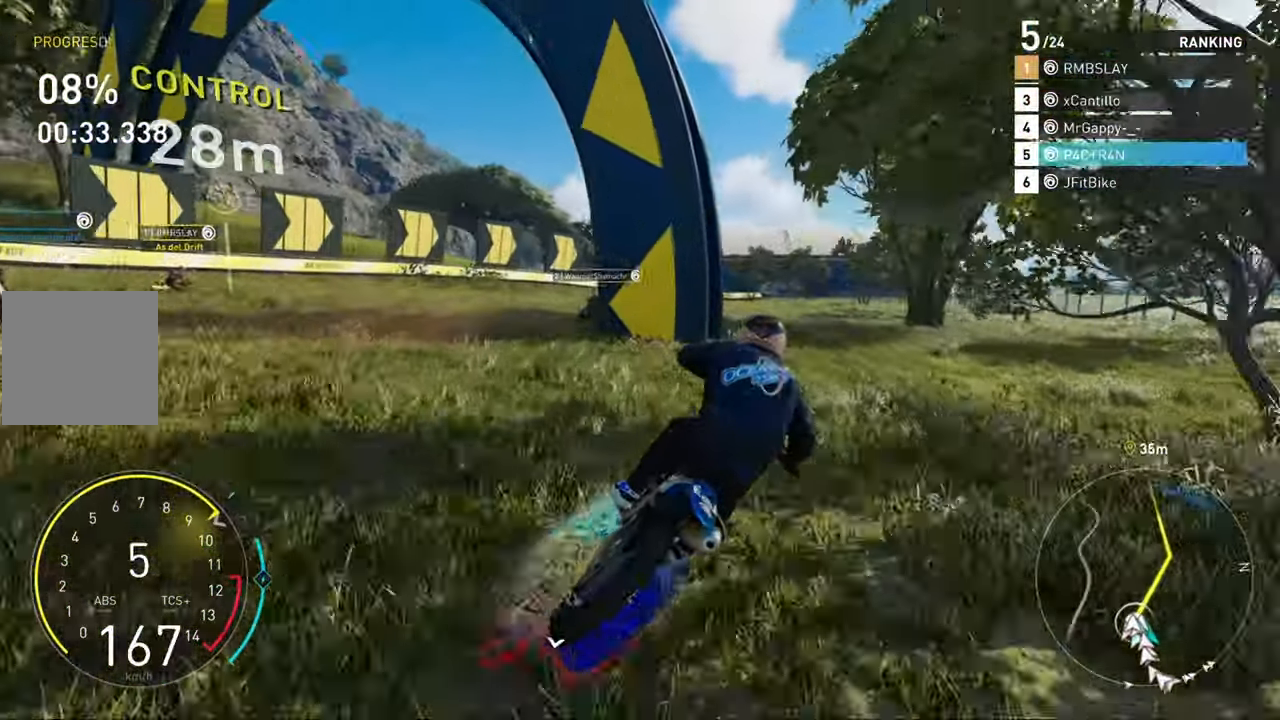
{"buttons": ["R2"], "left_stick": "up-right", "right_stick": "center", "events": []}
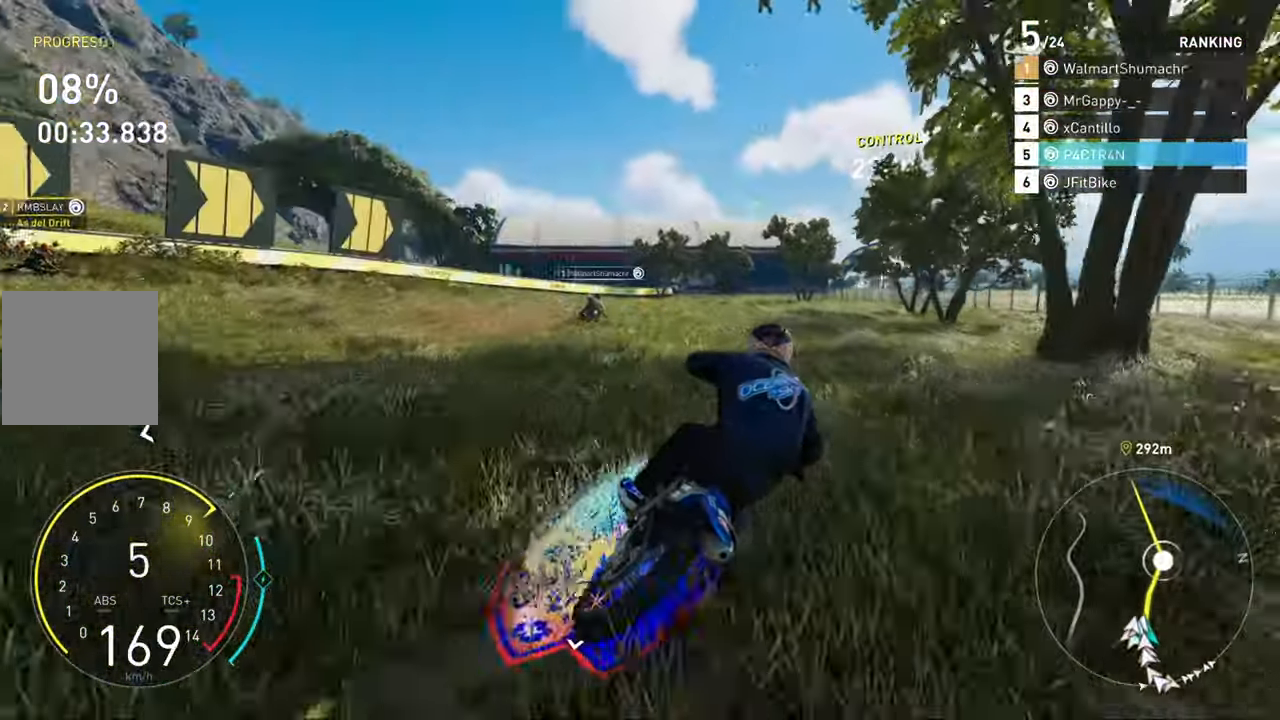
{"buttons": ["R2"], "left_stick": "up-right", "right_stick": "center", "events": []}
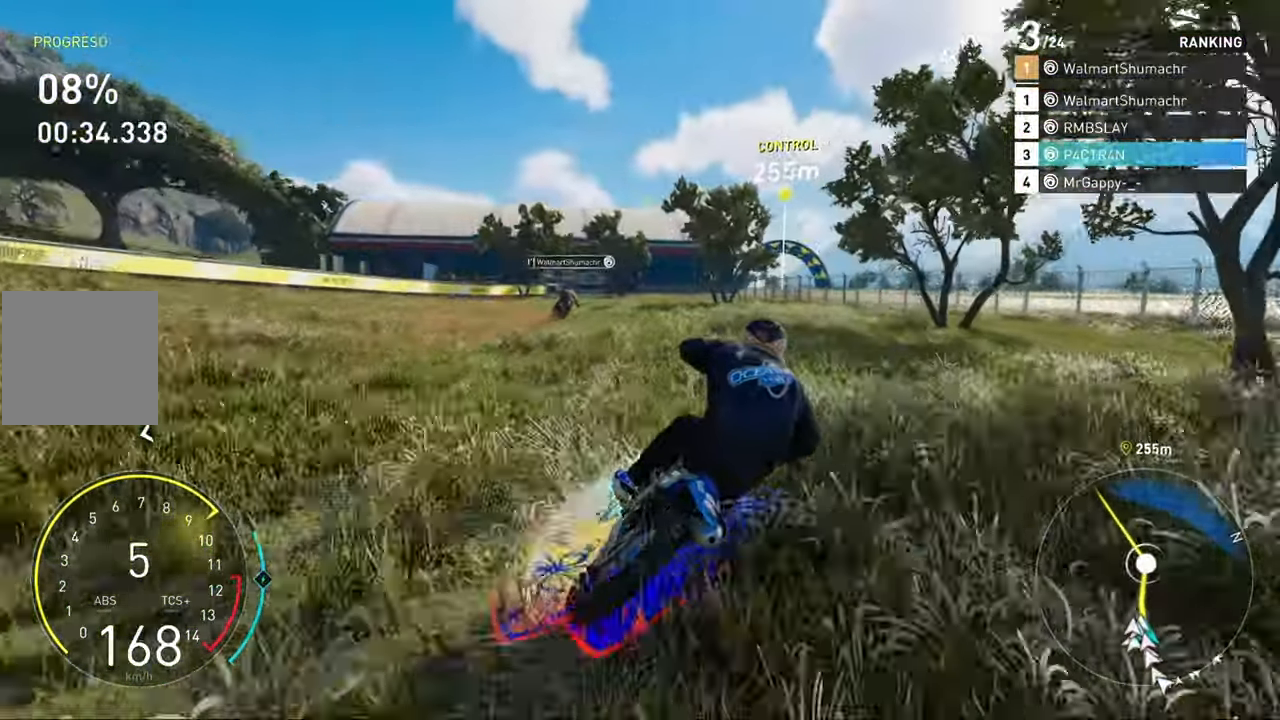
{"buttons": ["A", "R2"], "left_stick": "up", "right_stick": "center", "events": [[183, "A", "down"], [233, "left_stick", "up"]]}
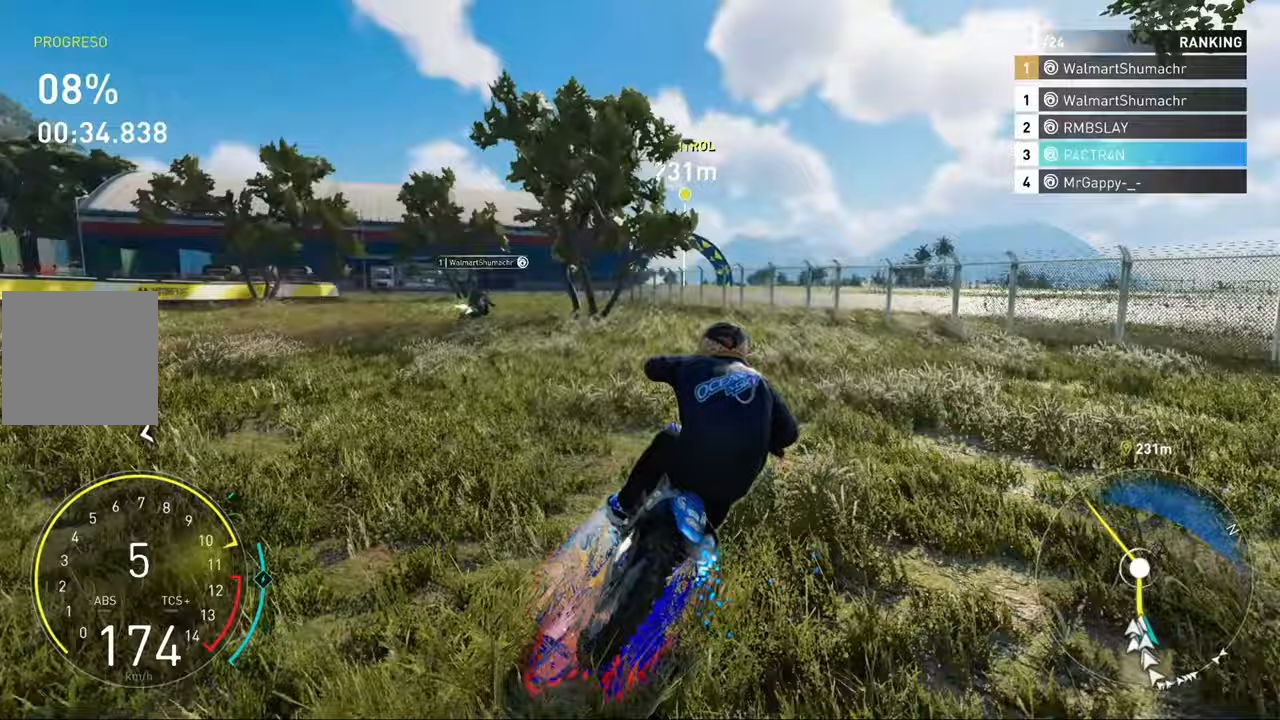
{"buttons": ["R2"], "left_stick": "up", "right_stick": "center", "events": [[167, "A", "up"]]}
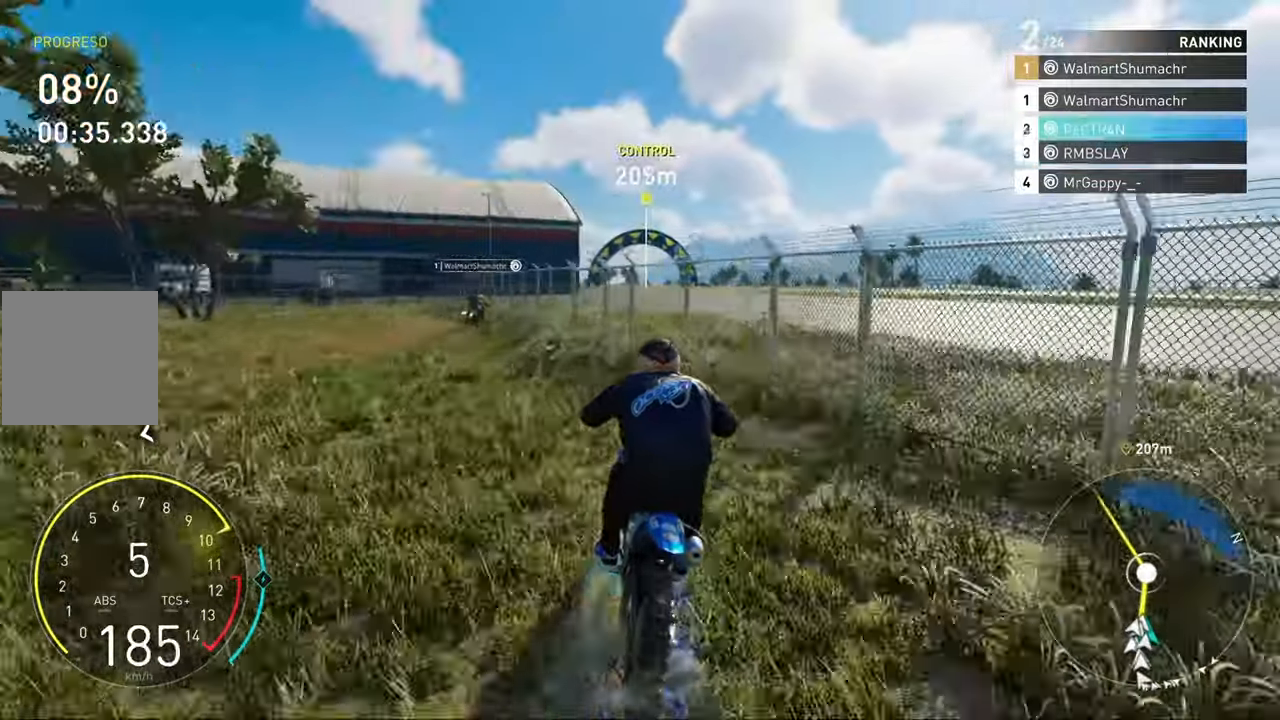
{"buttons": ["A", "R2"], "left_stick": "up", "right_stick": "center", "events": [[350, "A", "down"]]}
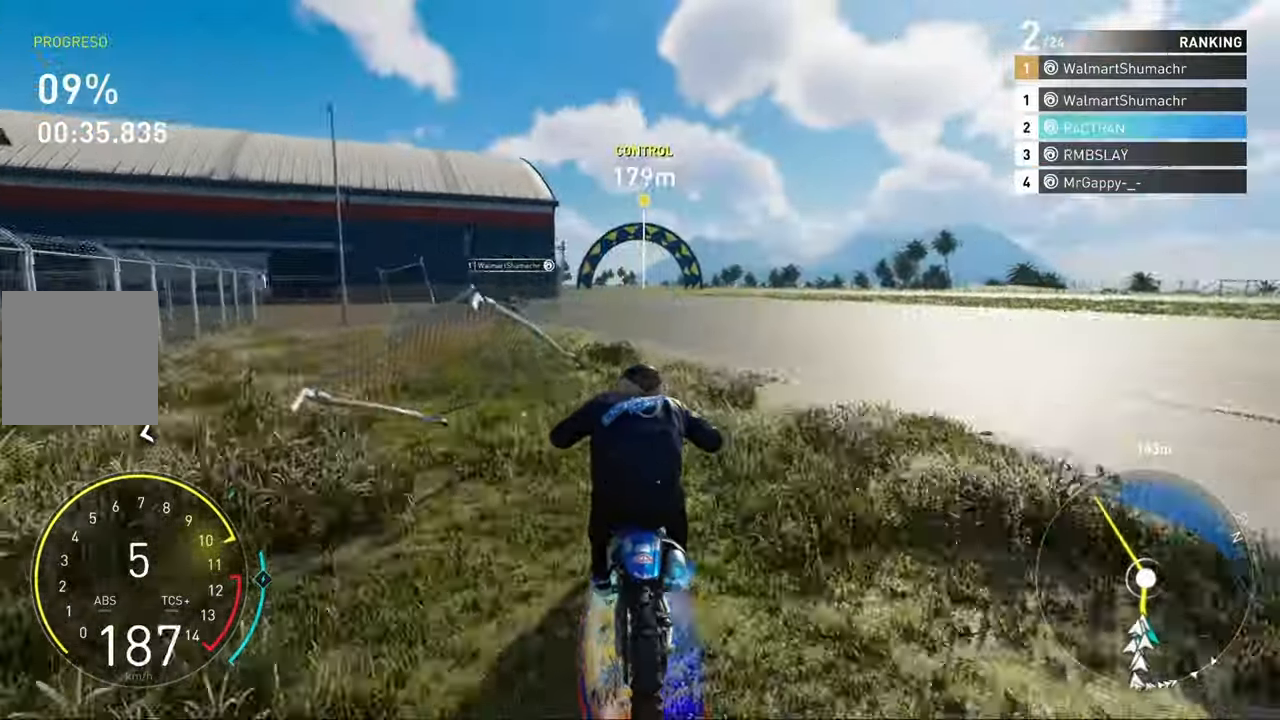
{"buttons": ["A", "R2"], "left_stick": "up", "right_stick": "center", "events": []}
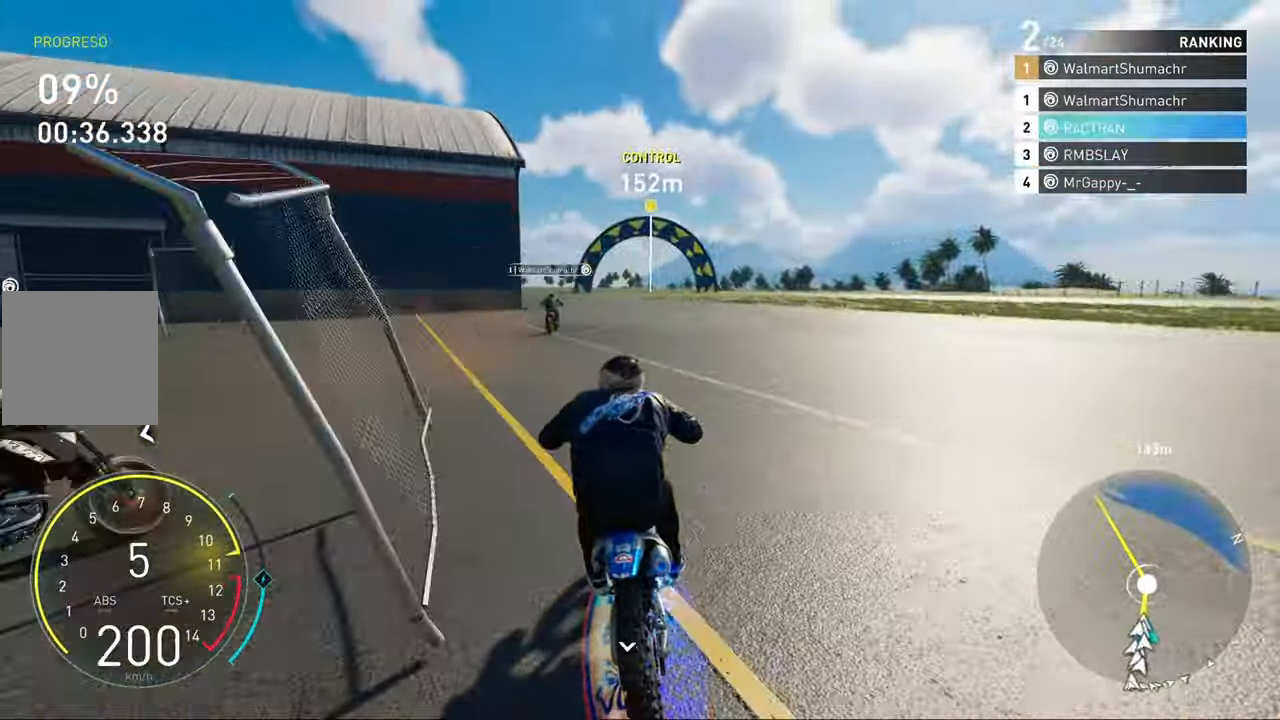
{"buttons": ["A", "R2"], "left_stick": "up", "right_stick": "center", "events": []}
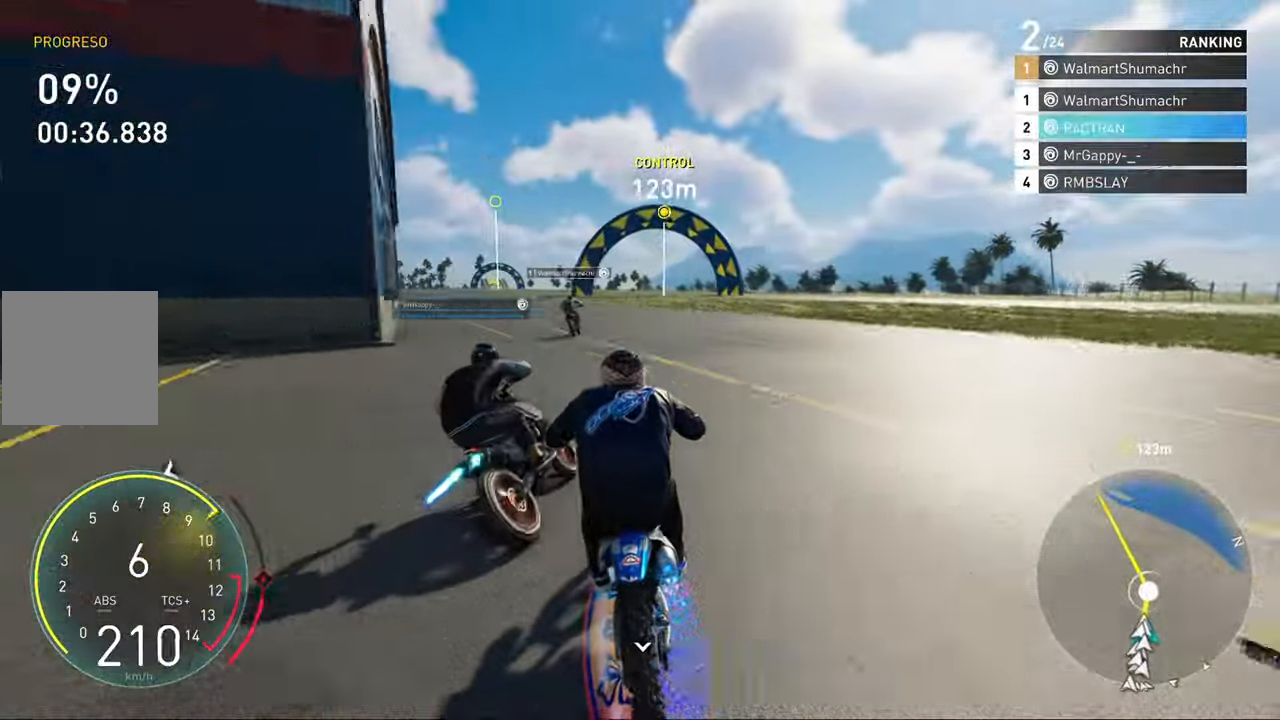
{"buttons": ["R2"], "left_stick": "up", "right_stick": "center", "events": [[267, "A", "up"]]}
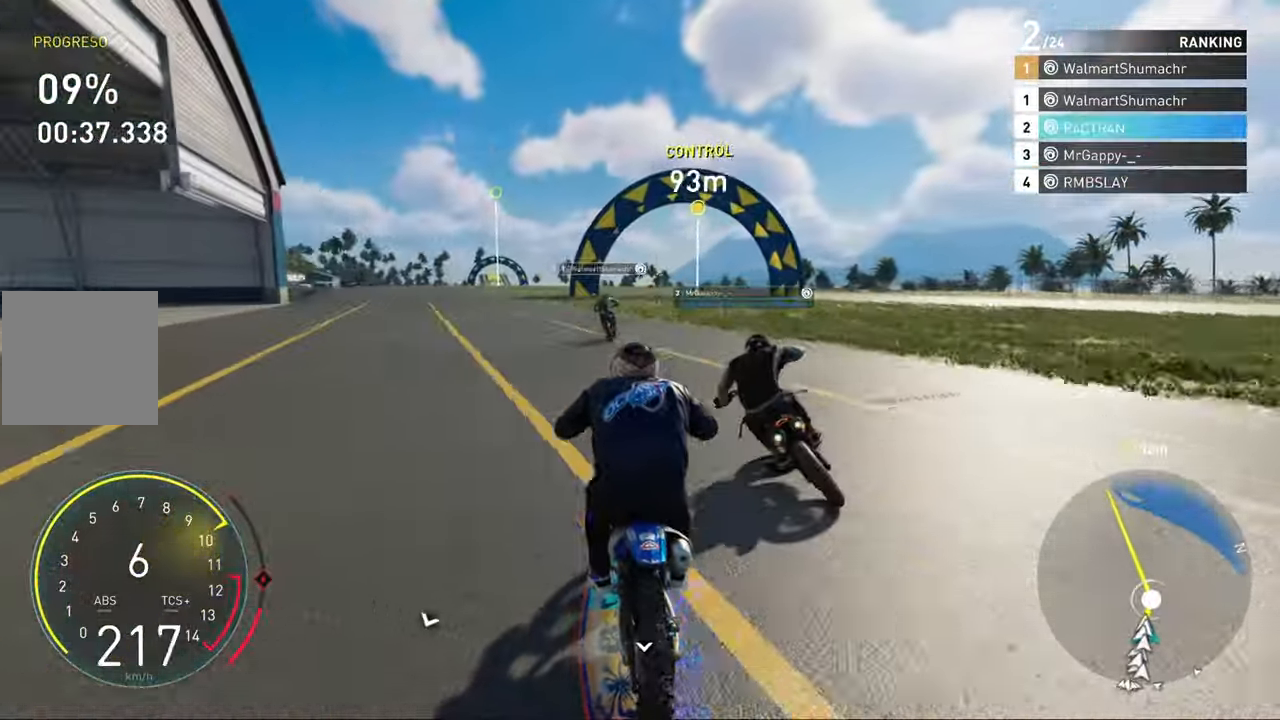
{"buttons": ["R2"], "left_stick": "up", "right_stick": "center", "events": []}
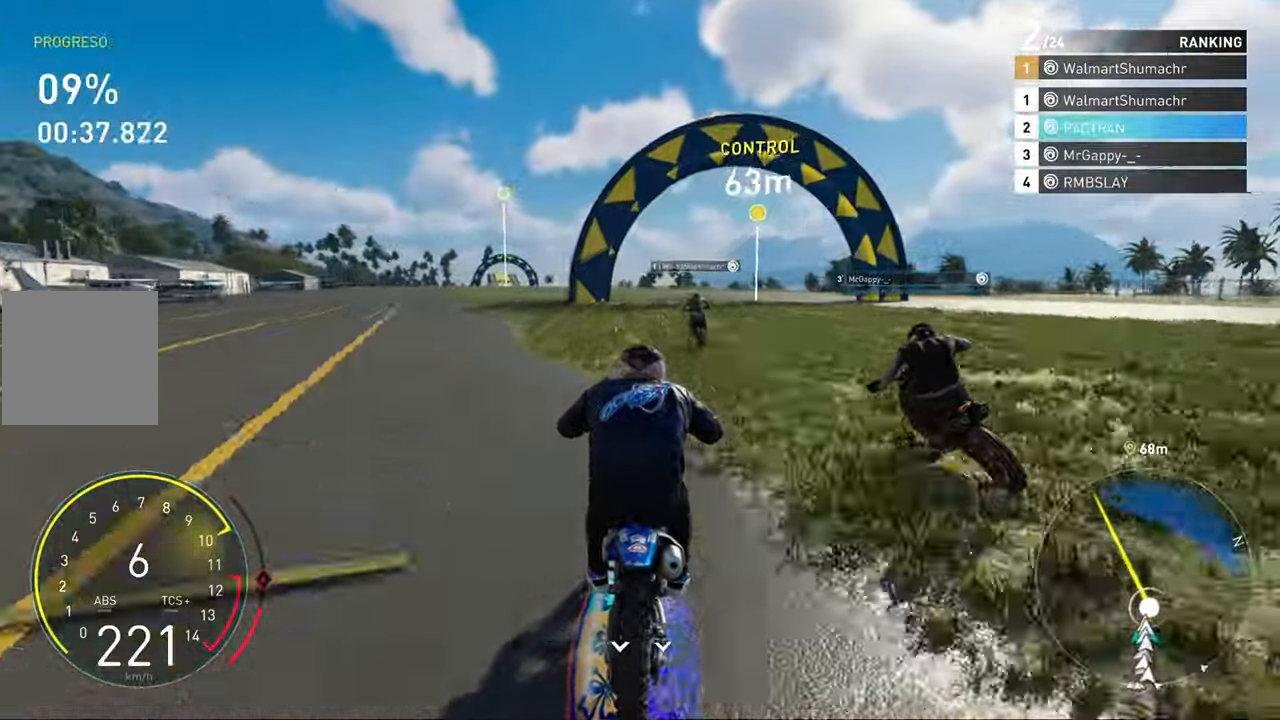
{"buttons": ["R2"], "left_stick": "up-left", "right_stick": "center", "events": [[450, "left_stick", "up-left"]]}
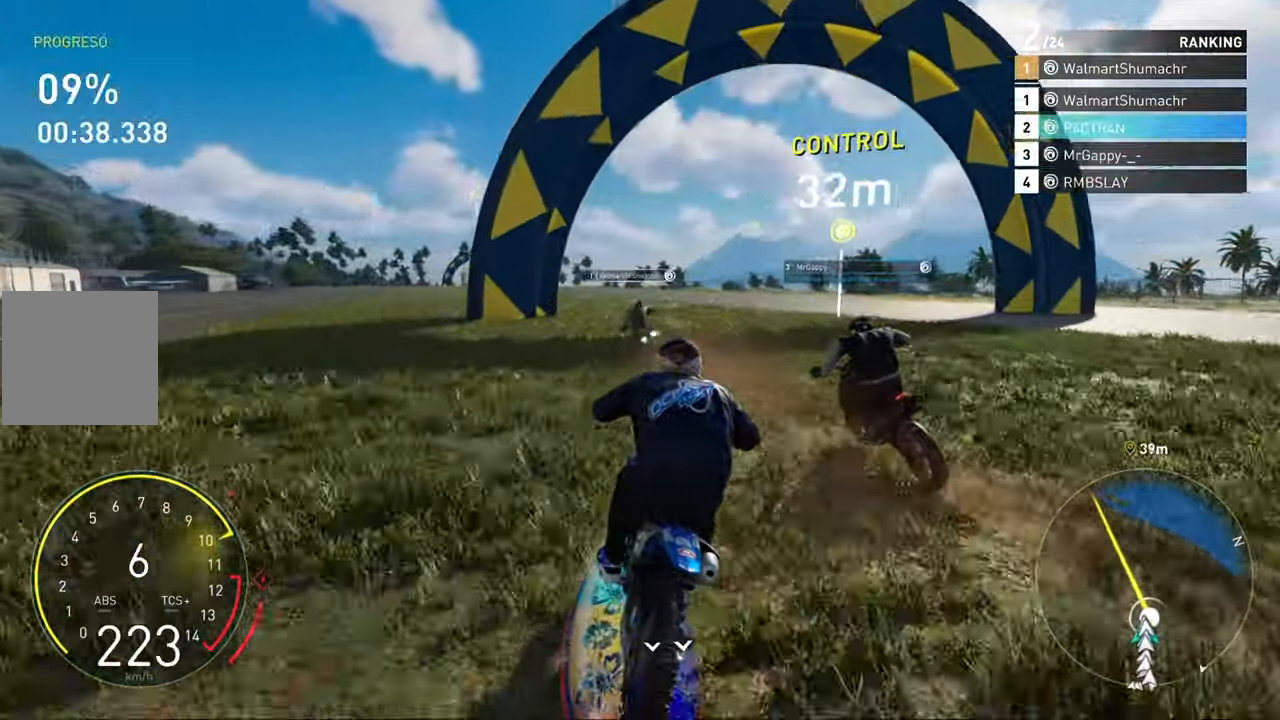
{"buttons": ["R2"], "left_stick": "up", "right_stick": "center", "events": [[183, "left_stick", "up"]]}
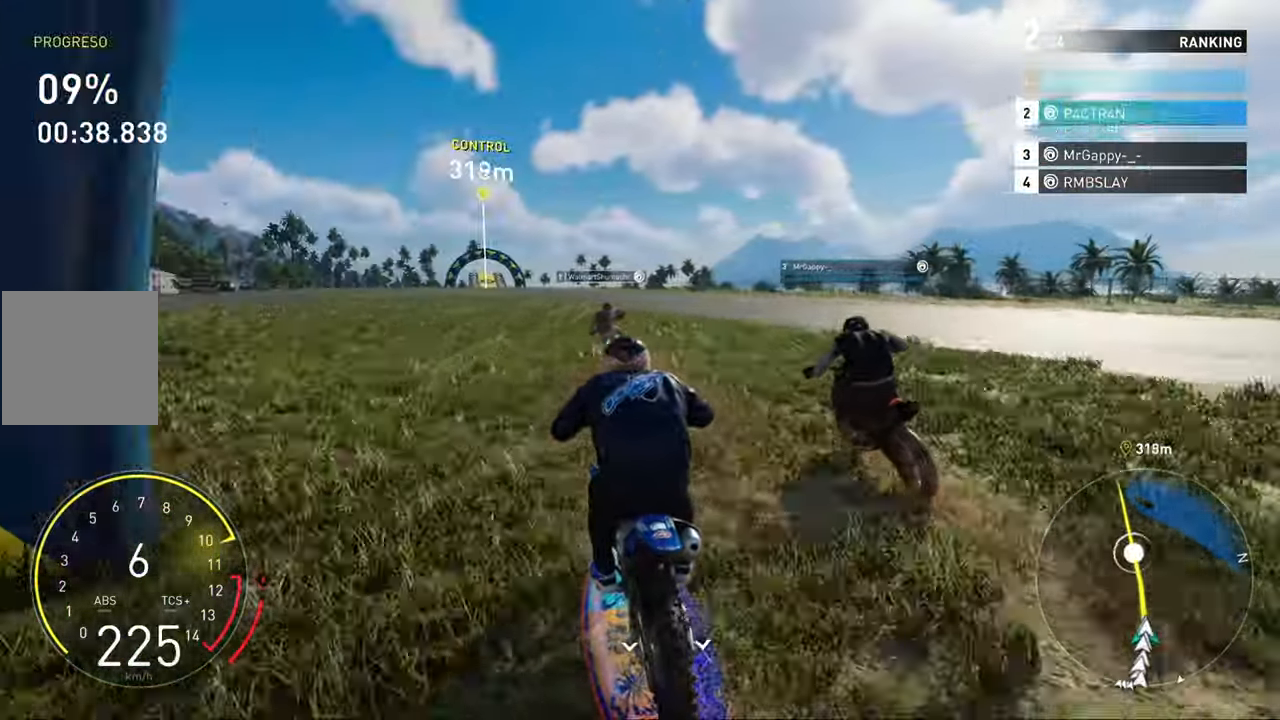
{"buttons": ["R2"], "left_stick": "up", "right_stick": "center", "events": []}
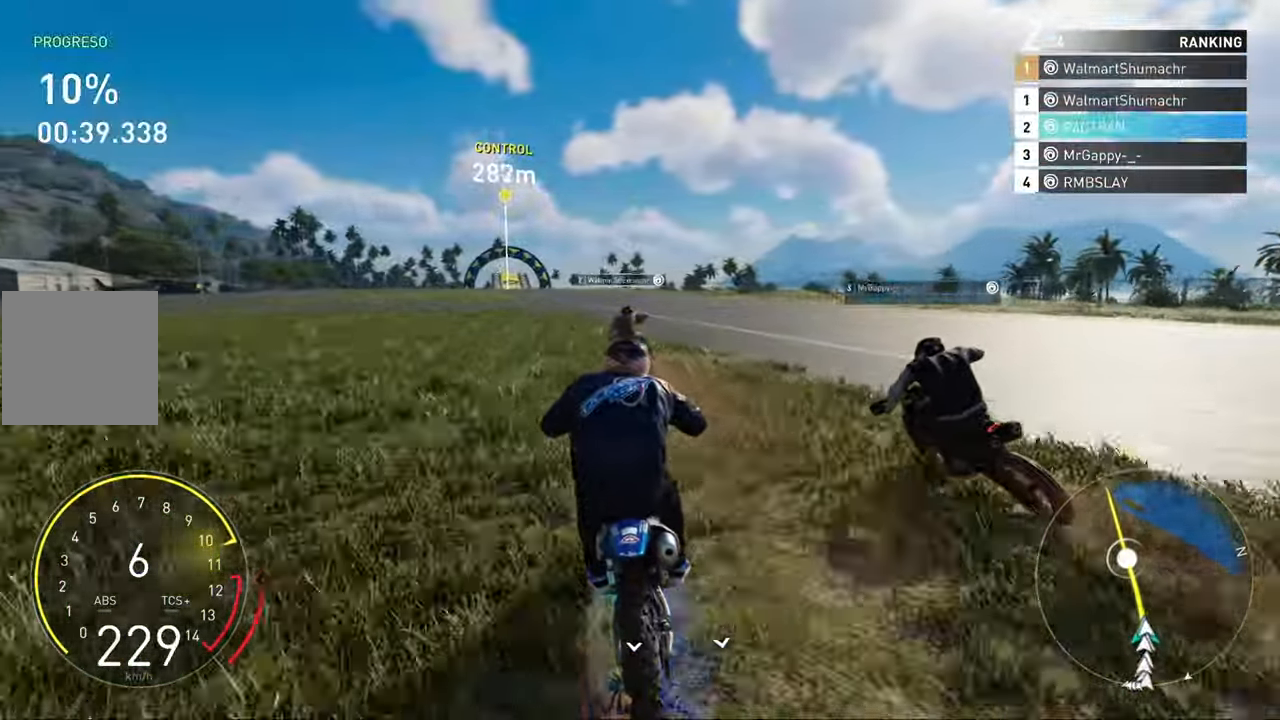
{"buttons": ["R2"], "left_stick": "up-left", "right_stick": "center", "events": [[133, "left_stick", "up-left"]]}
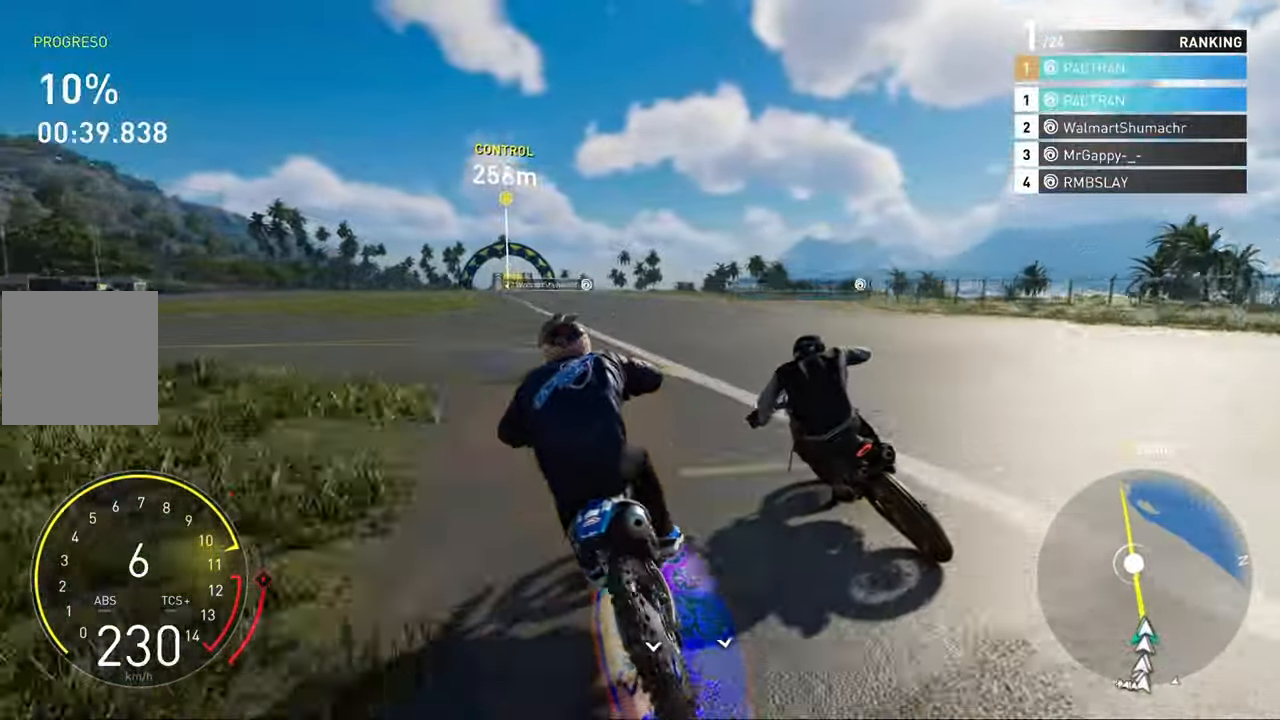
{"buttons": ["R2"], "left_stick": "up", "right_stick": "center", "events": [[450, "left_stick", "up"]]}
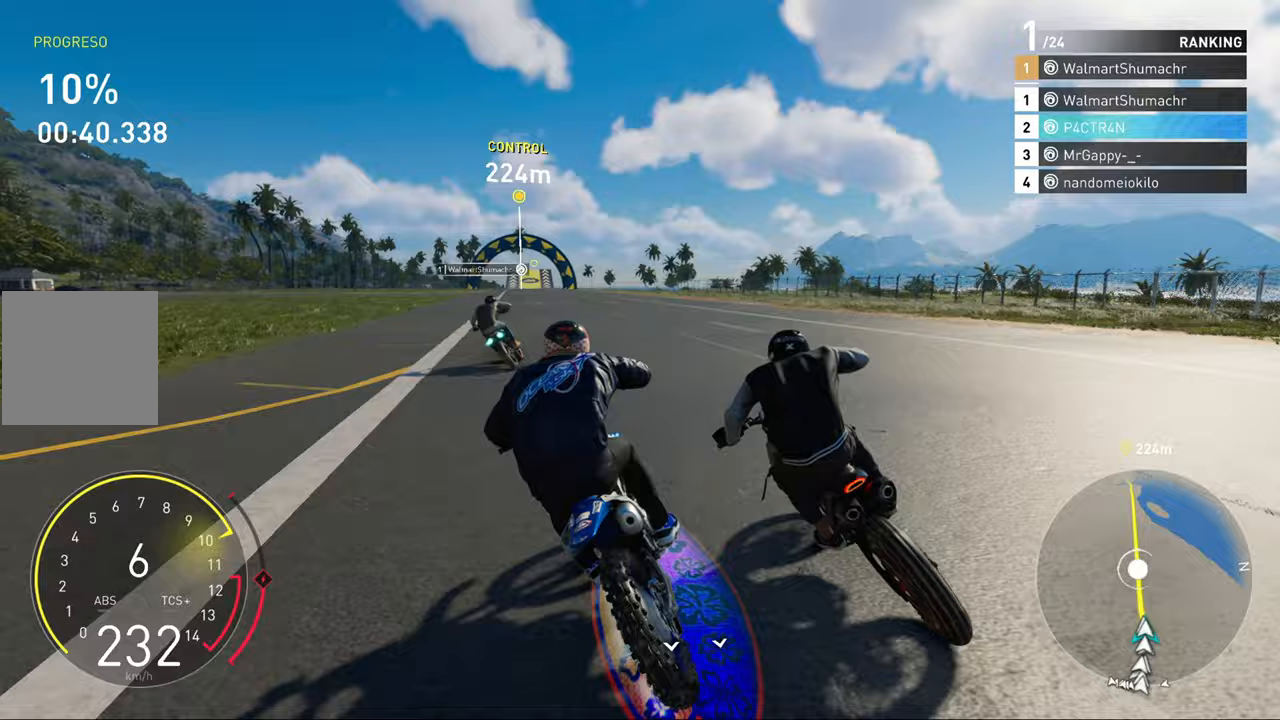
{"buttons": ["A", "R2"], "left_stick": "up", "right_stick": "center", "events": [[333, "A", "down"]]}
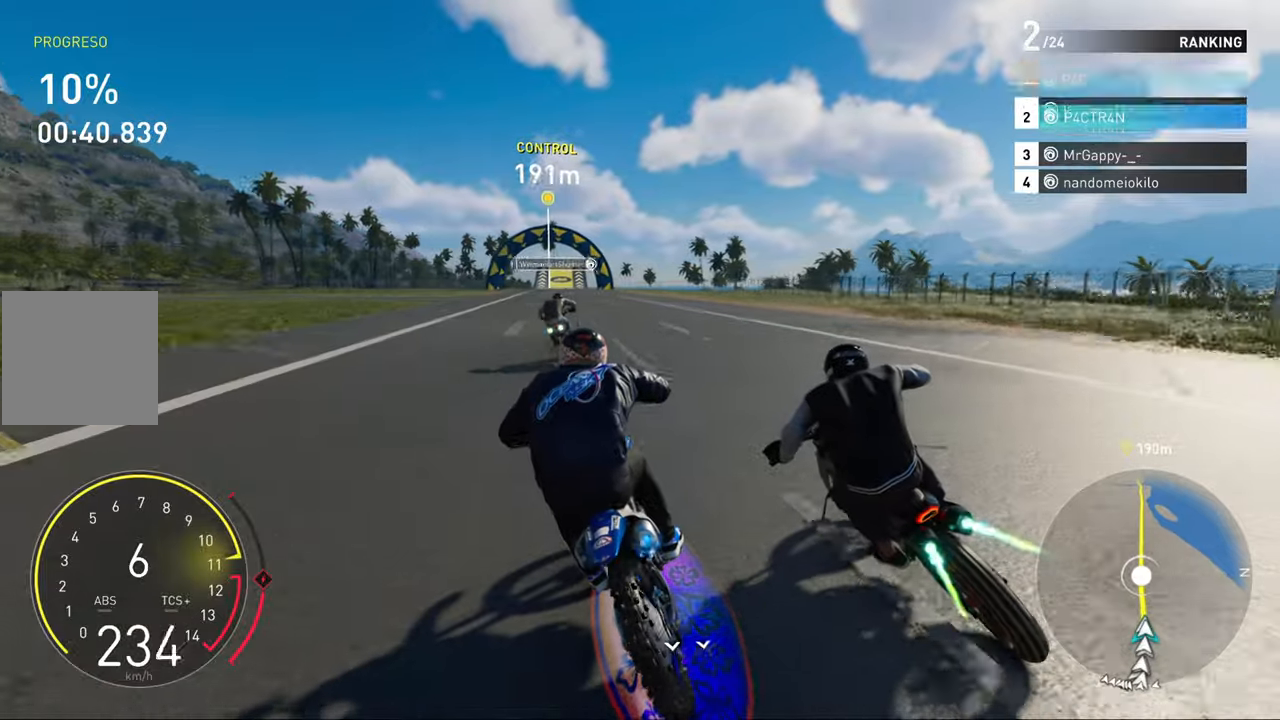
{"buttons": ["A", "R2"], "left_stick": "up", "right_stick": "center", "events": []}
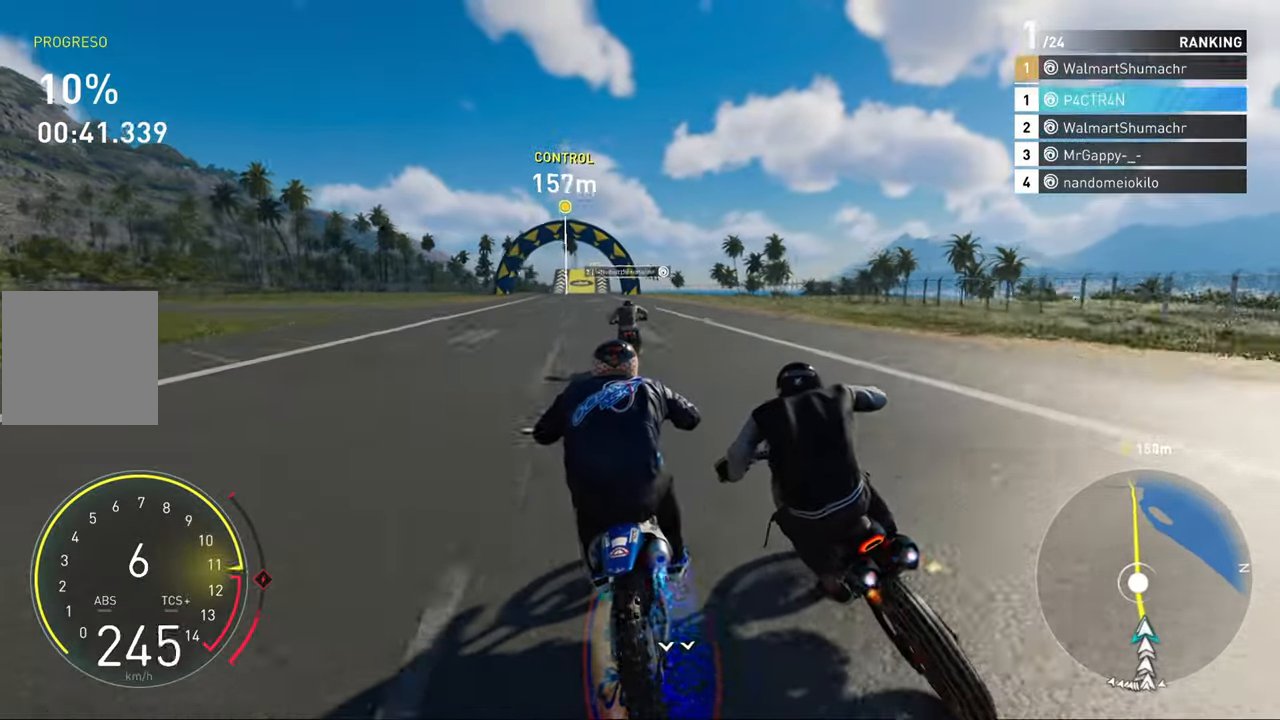
{"buttons": ["R2"], "left_stick": "up", "right_stick": "center", "events": [[167, "A", "up"]]}
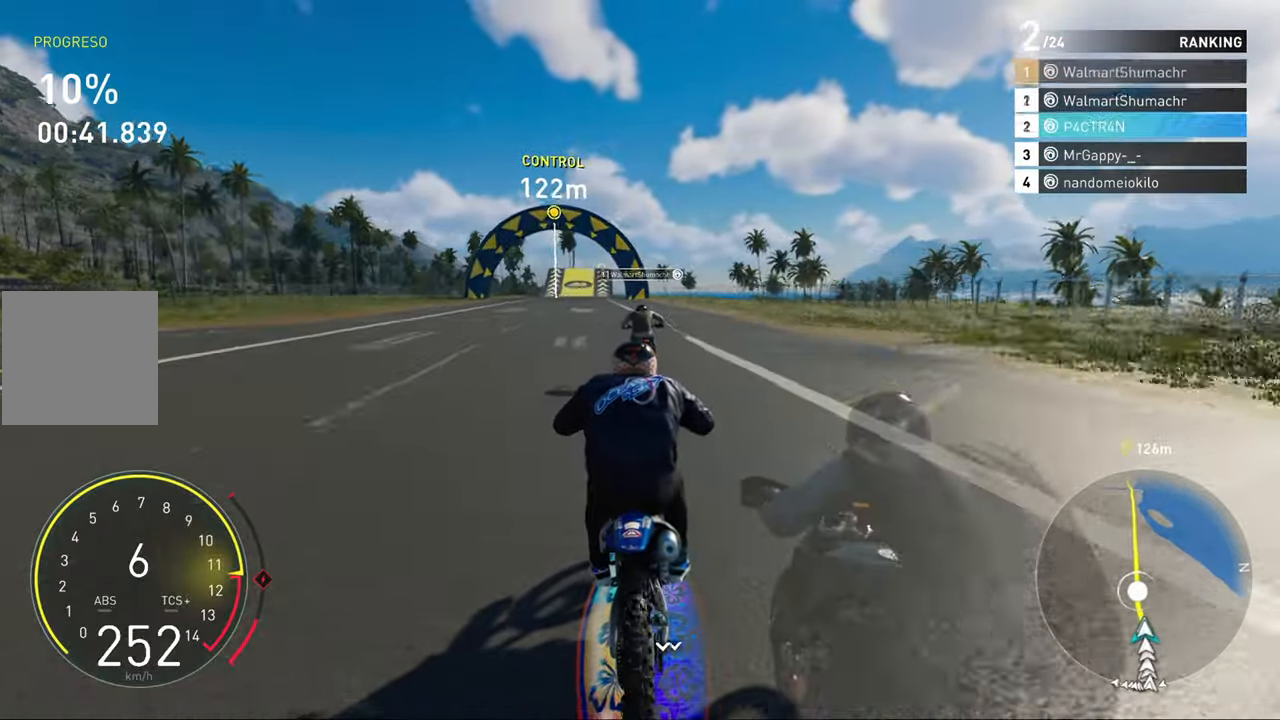
{"buttons": ["R2"], "left_stick": "up", "right_stick": "center", "events": [[133, "left_stick", "center"], [300, "left_stick", "up"]]}